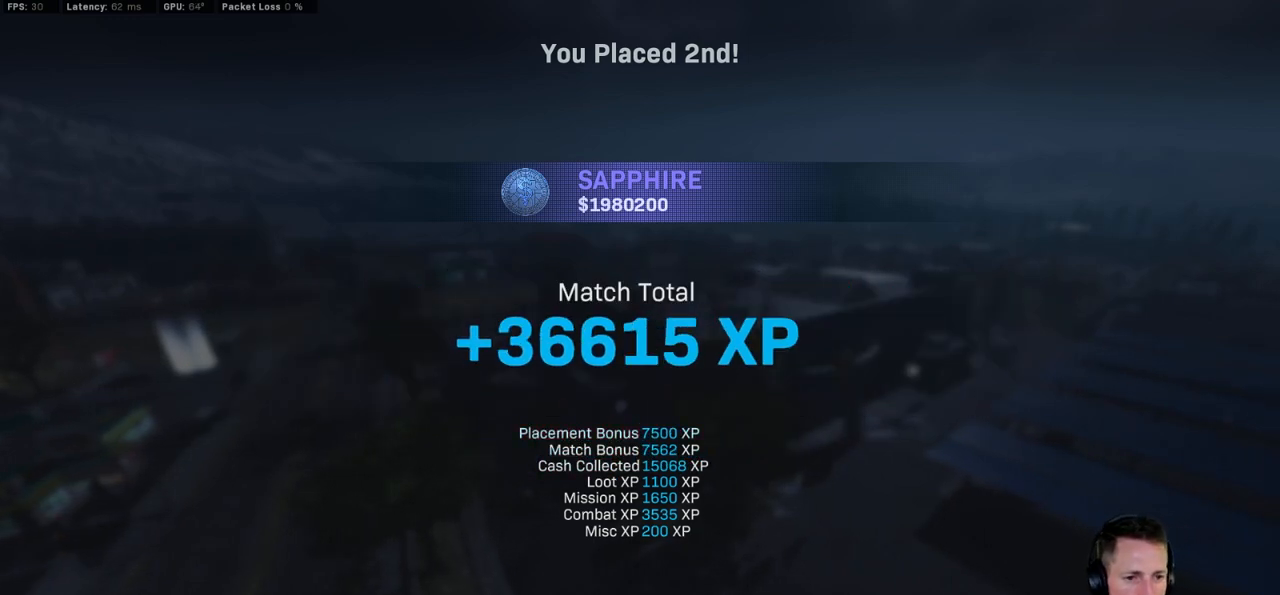
Gameplay with keyboard and mouse; each line is a JSON object with the keys and mouse buttons held at the frame after it. "events" lists presses ("down") and releases ("up") of "1", "2", "3", "4", "5", "a", "alt", "b", "c", "ctrl", "d", "e", "f", "g", "q", "r", "s", "shift", "space", "t", "tab", "v", "w", "x", "z", "mouse_left", "mouse_wheel", "mouse_right", "mouse_mb4" and "mouse_mb5" between this image and that frame as [ms after this image, input, new state], when the widget could be followed in between. "mouse_left", "mouse_wheel", "mouse_right", "mouse_mb4", "mouse_mb5" = the "left", "wheel", "right", "mb4", "mb5" buttons of the "mouse" list. No other keys are recorded. "wheel" means that the mouse wheel is clicked or scrolled. Mouse movement is not recorded.
{"keys": [], "mouse": [], "events": [[217, "mouse_left", "down"], [317, "mouse_left", "up"]]}
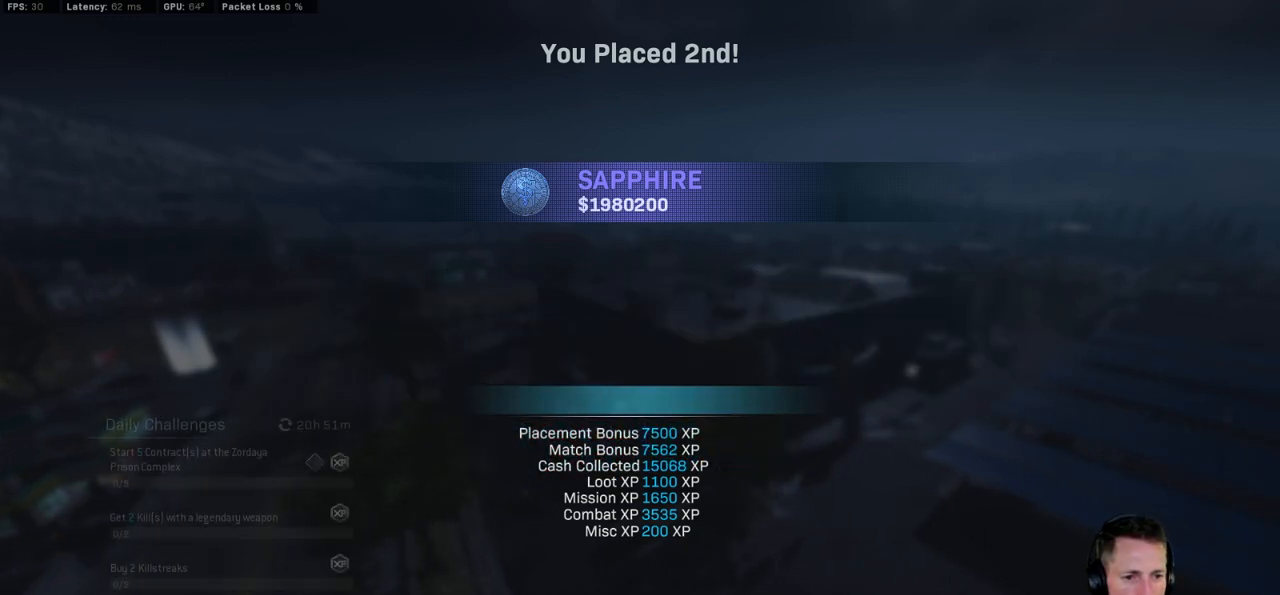
{"keys": [], "mouse": [], "events": []}
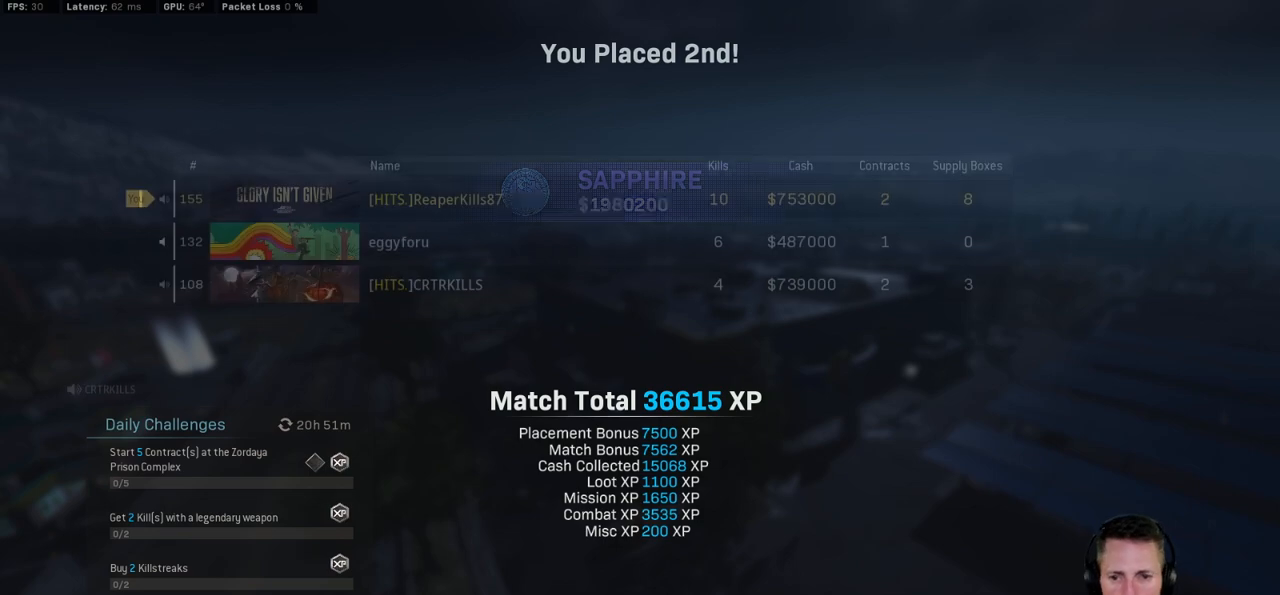
{"keys": [], "mouse": [], "events": []}
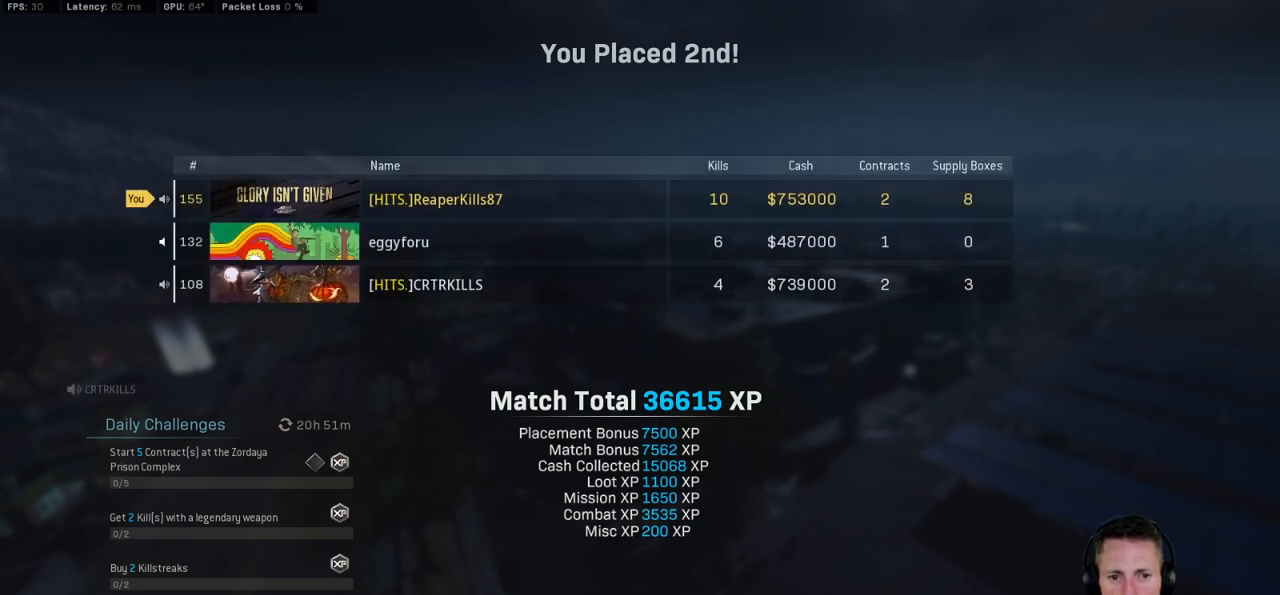
{"keys": ["space"], "mouse": [], "events": [[467, "space", "down"]]}
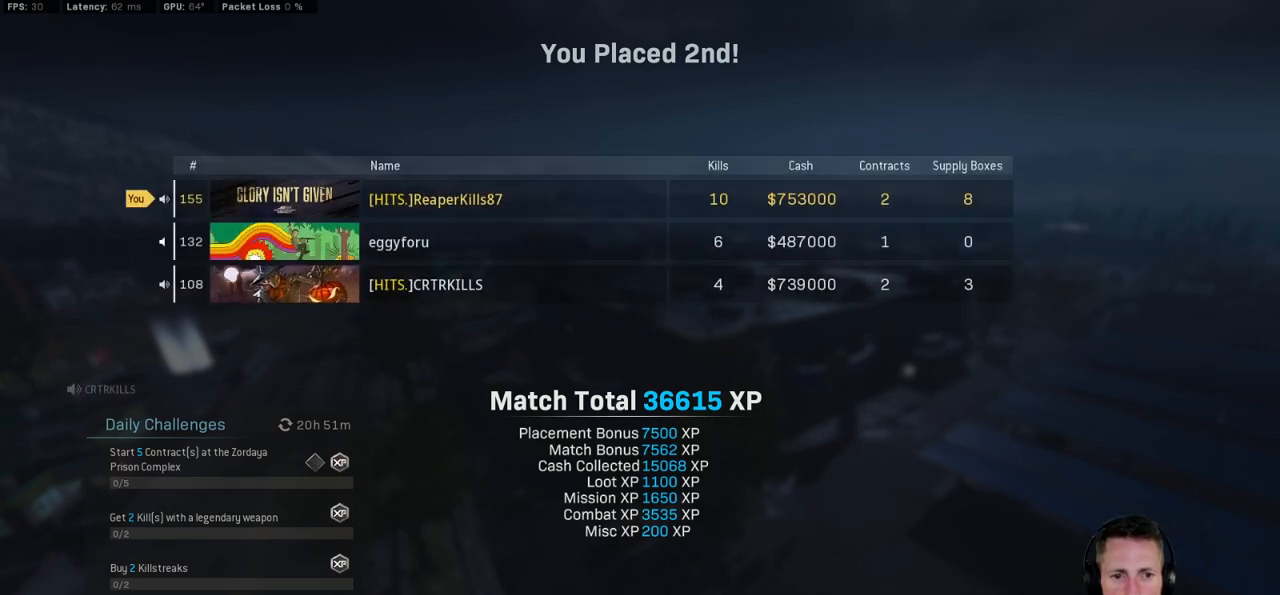
{"keys": [], "mouse": [], "events": [[50, "space", "up"]]}
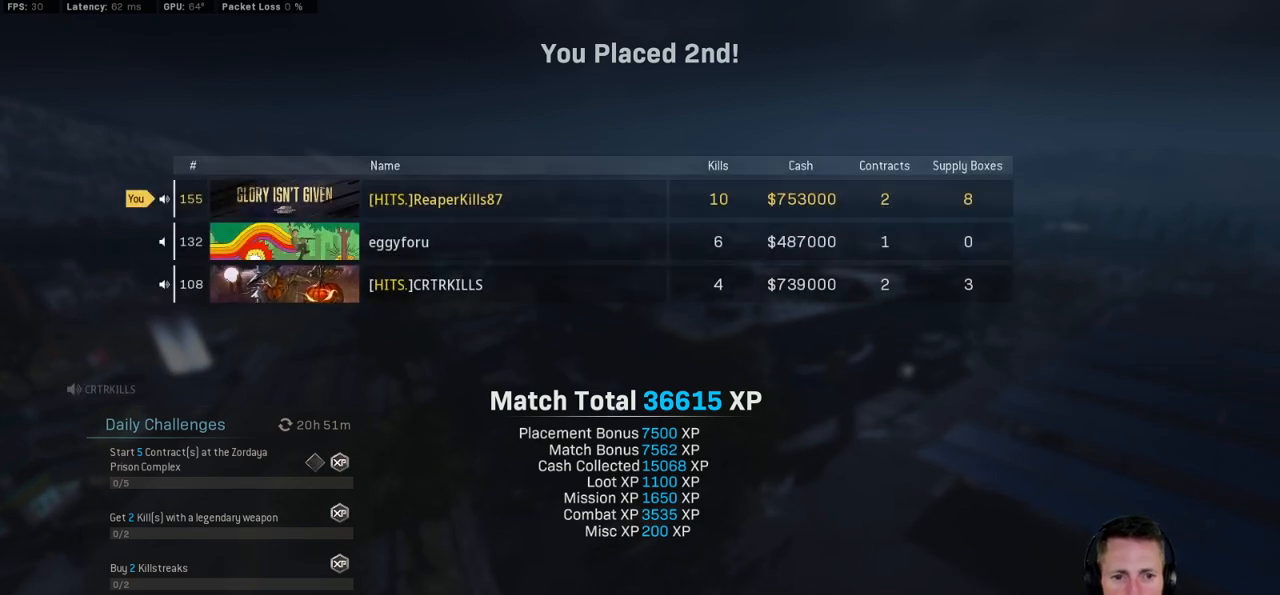
{"keys": [], "mouse": [], "events": []}
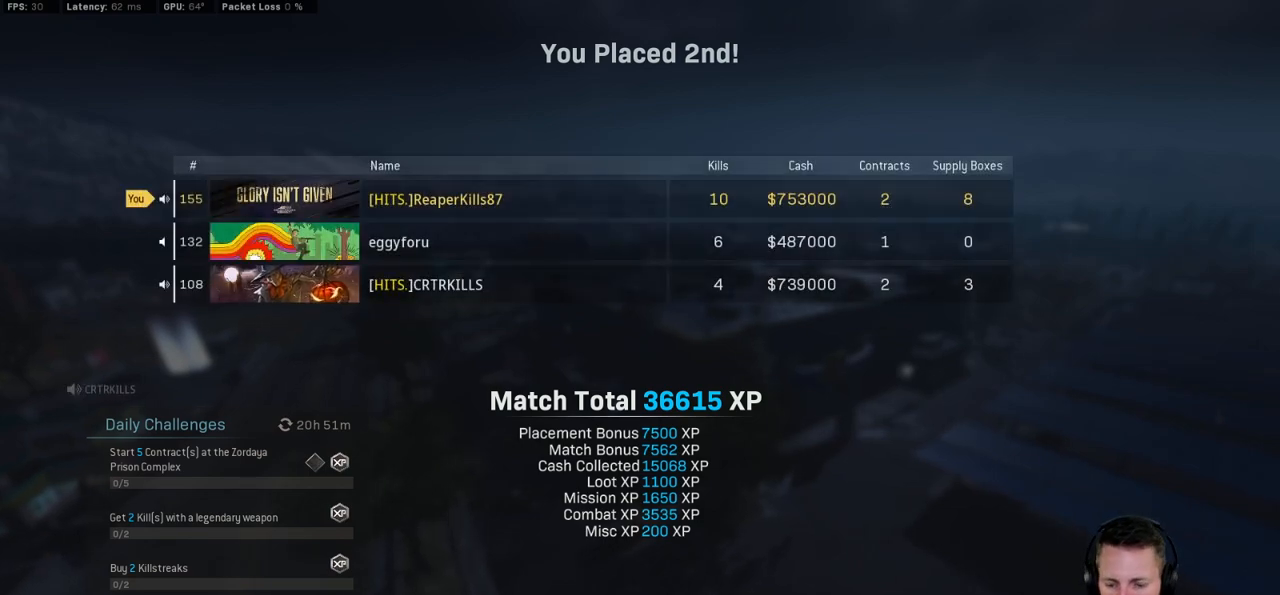
{"keys": [], "mouse": [], "events": []}
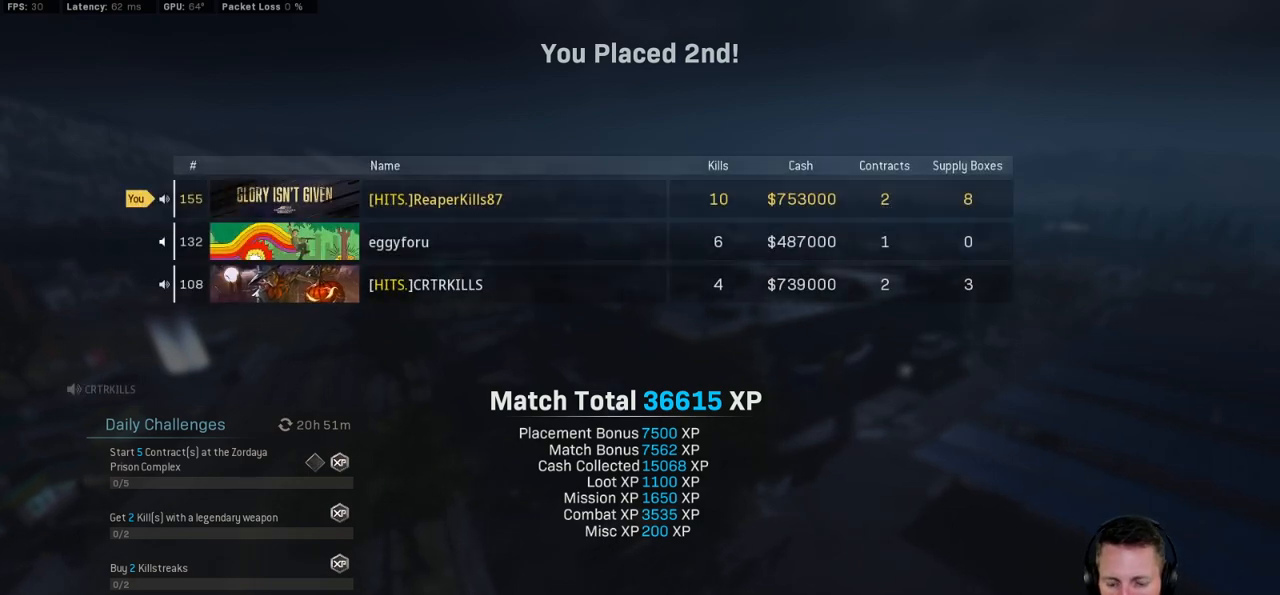
{"keys": [], "mouse": [], "events": []}
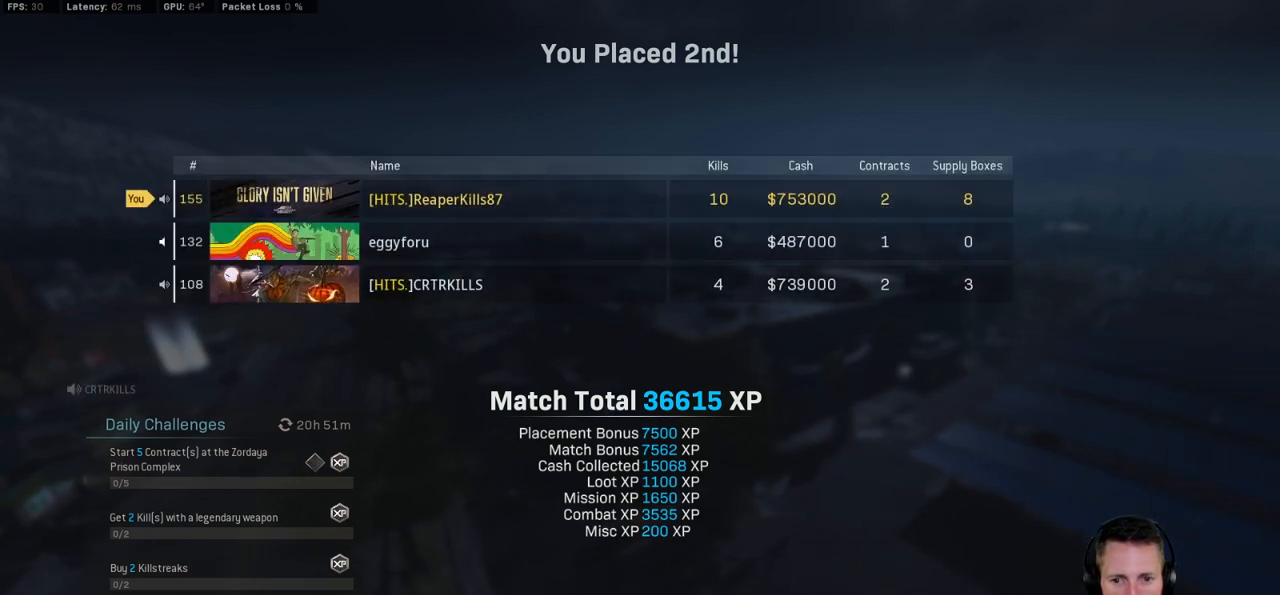
{"keys": [], "mouse": [], "events": []}
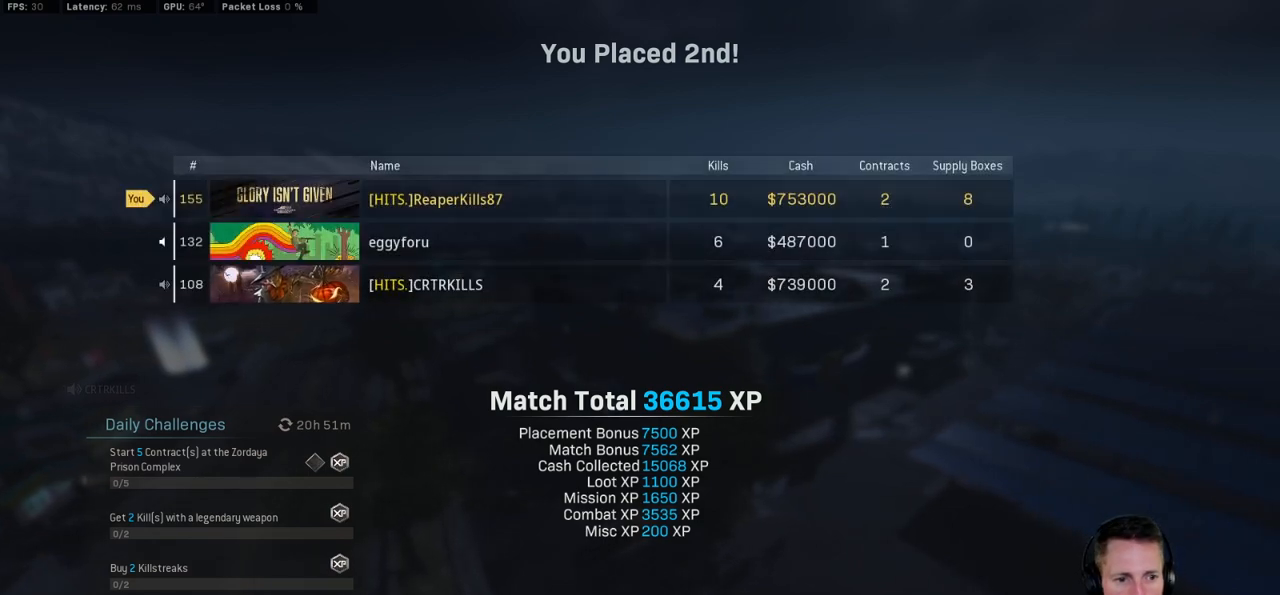
{"keys": [], "mouse": [], "events": []}
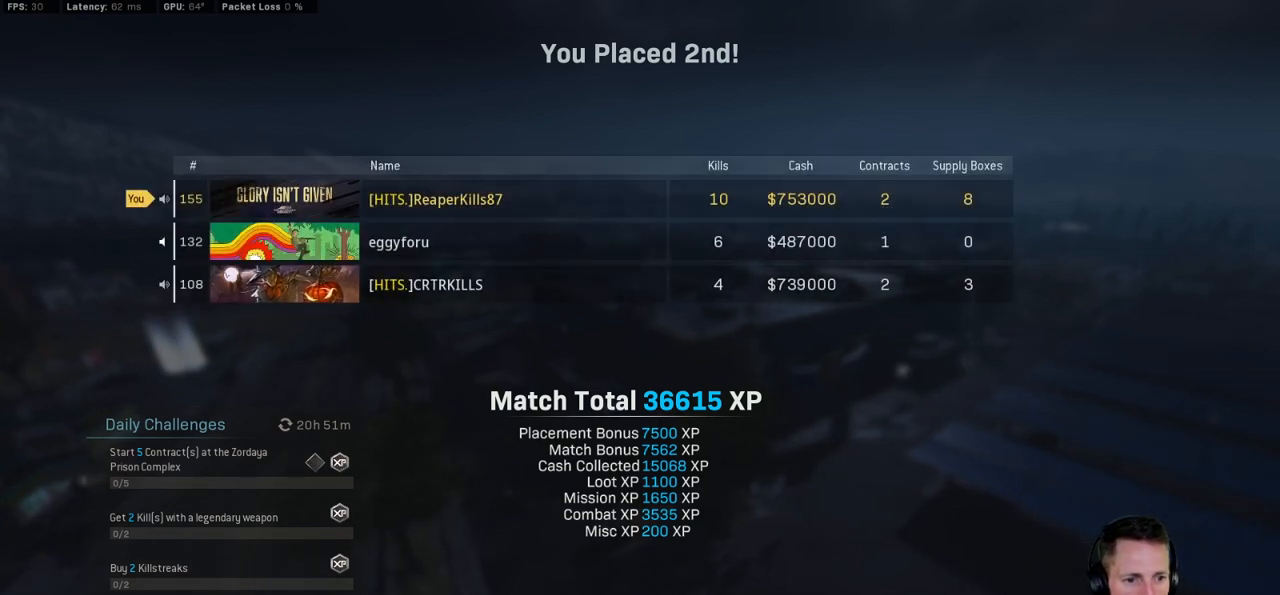
{"keys": [], "mouse": [], "events": [[317, "mouse_left", "down"], [417, "mouse_left", "up"]]}
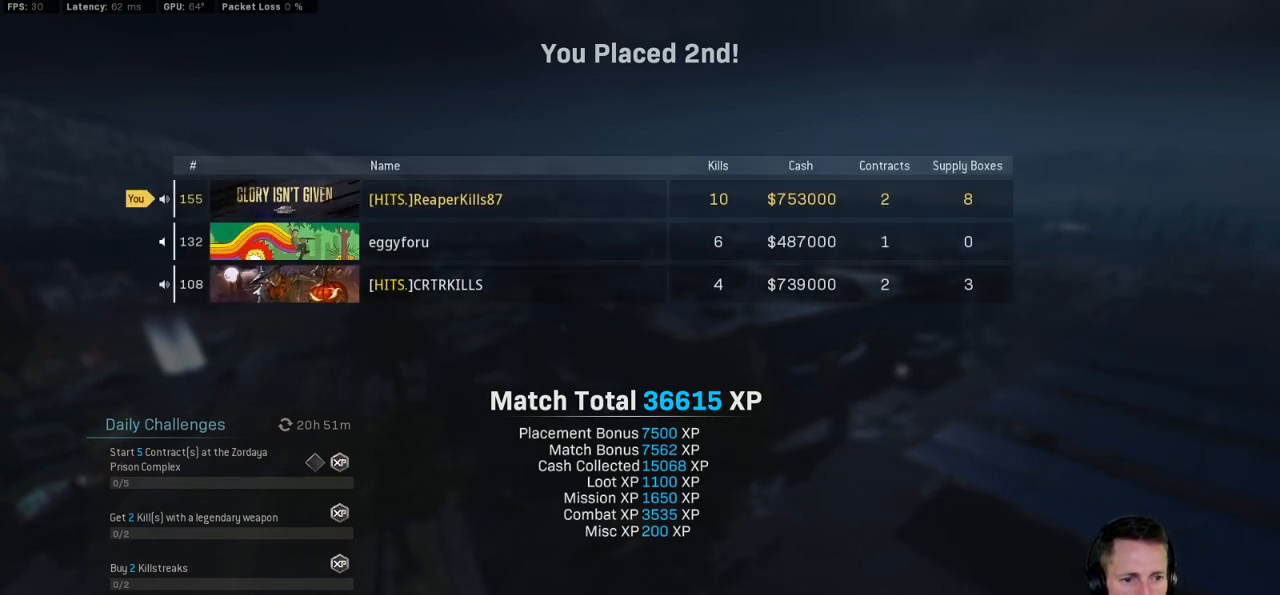
{"keys": [], "mouse": [], "events": []}
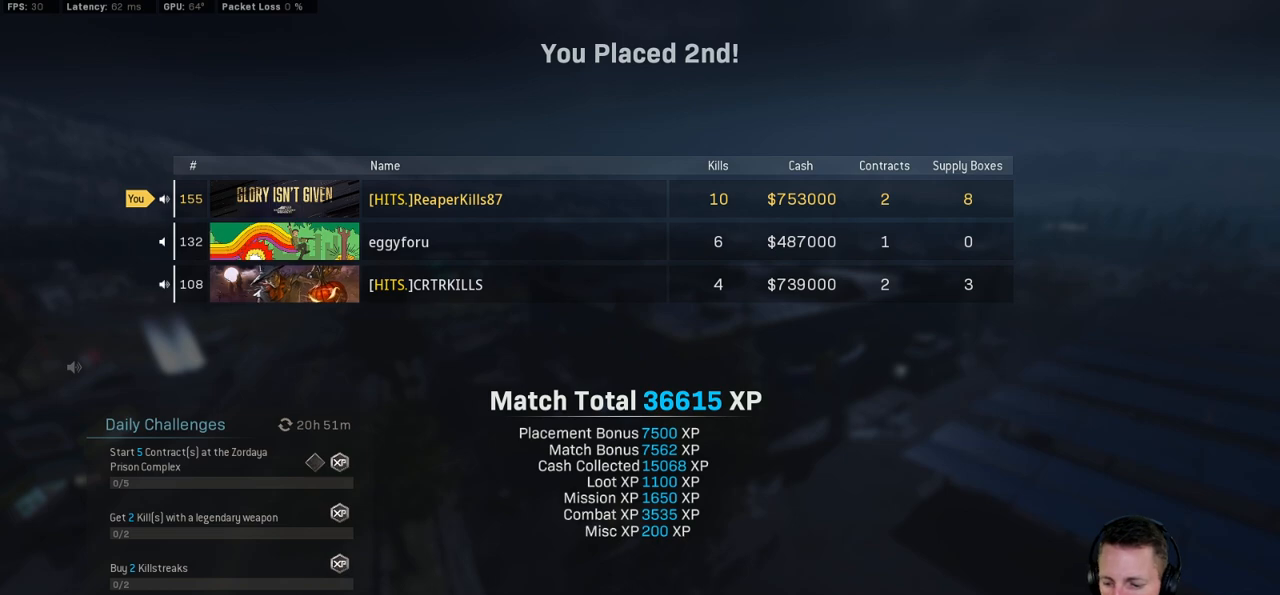
{"keys": [], "mouse": [], "events": [[17, "shift", "down"], [317, "4", "down"], [417, "4", "up"], [450, "shift", "up"]]}
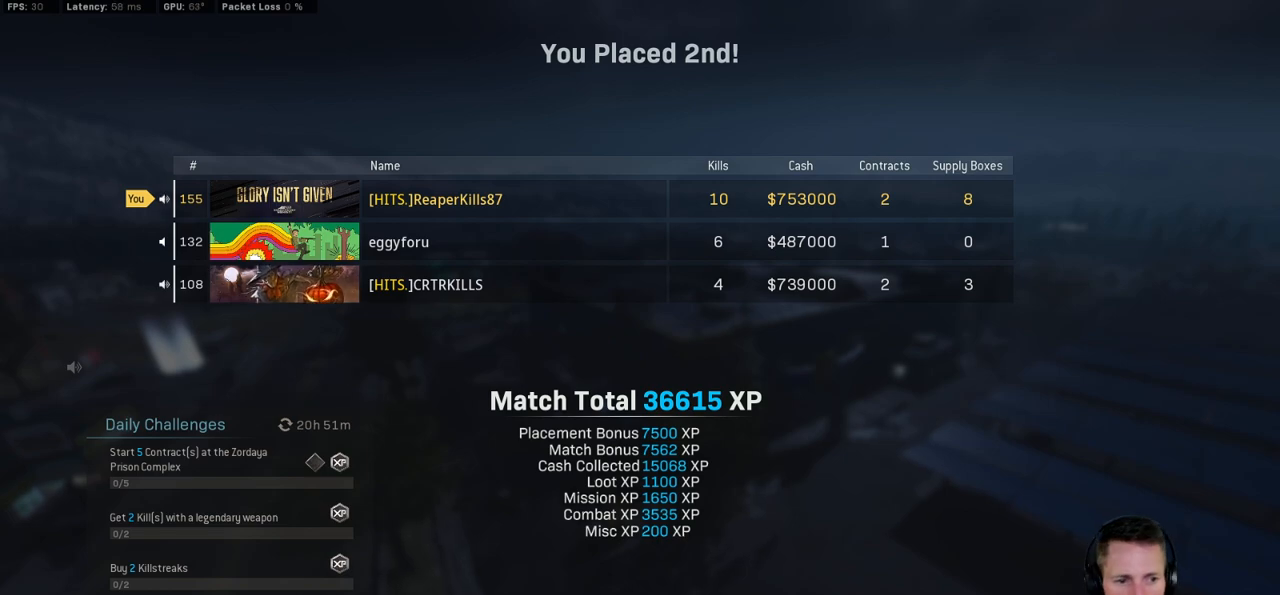
{"keys": [], "mouse": [], "events": []}
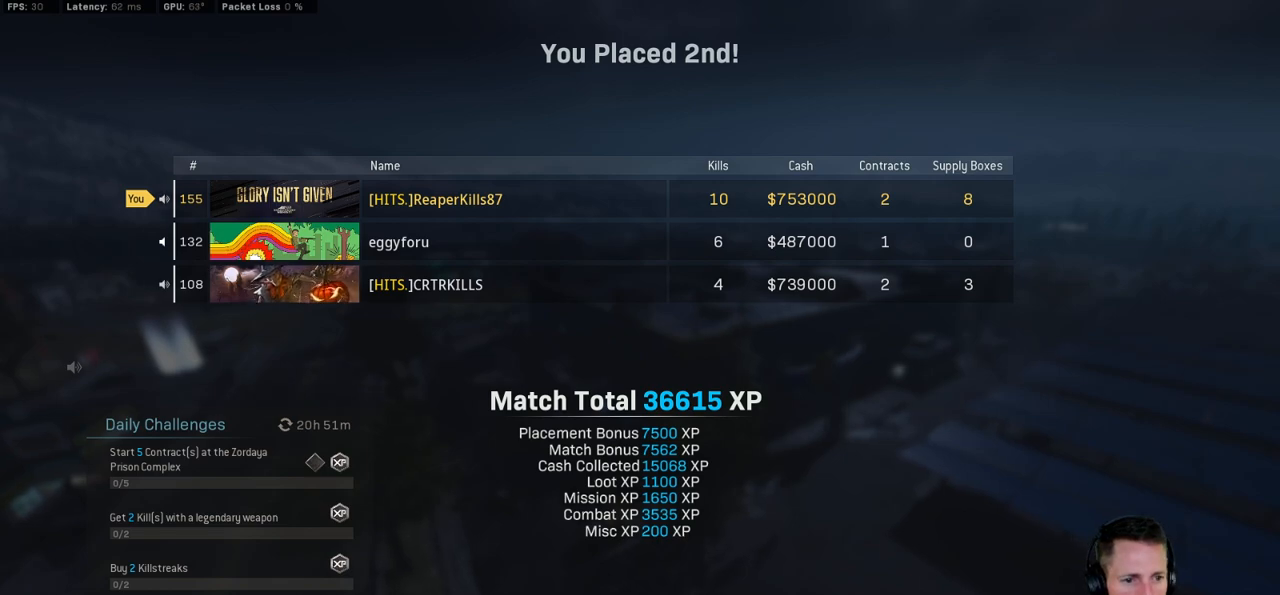
{"keys": [], "mouse": [], "events": [[367, "mouse_left", "down"], [484, "mouse_left", "up"]]}
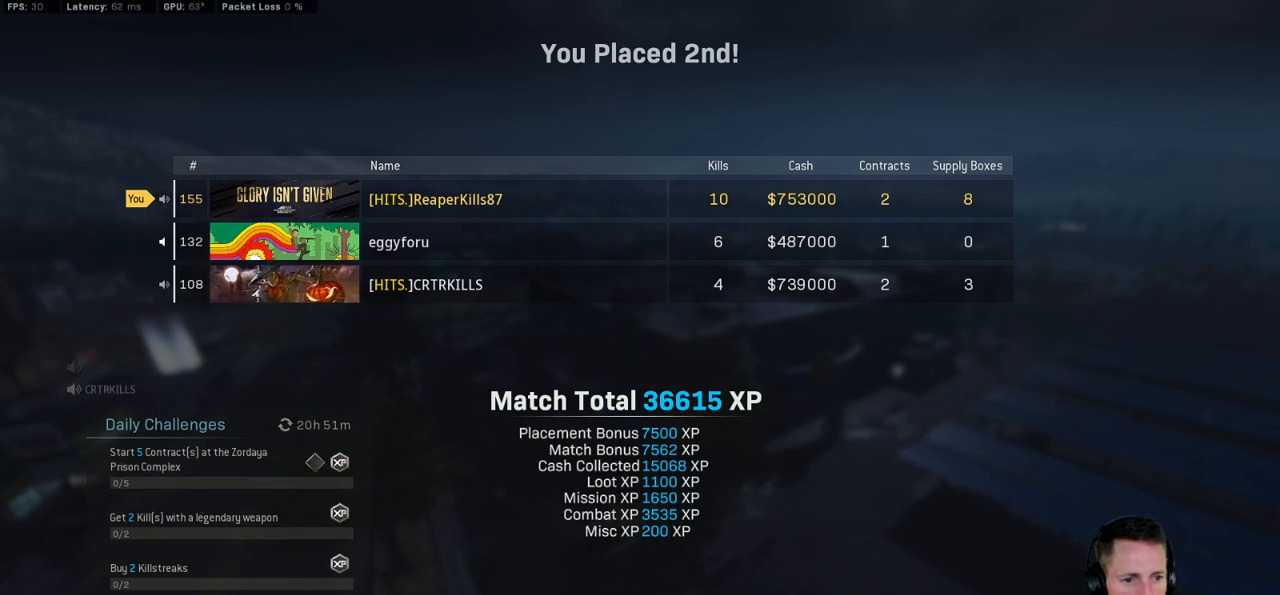
{"keys": [], "mouse": ["left"], "events": [[50, "shift", "down"], [117, "4", "down"], [250, "4", "up"], [267, "shift", "up"], [417, "mouse_left", "down"]]}
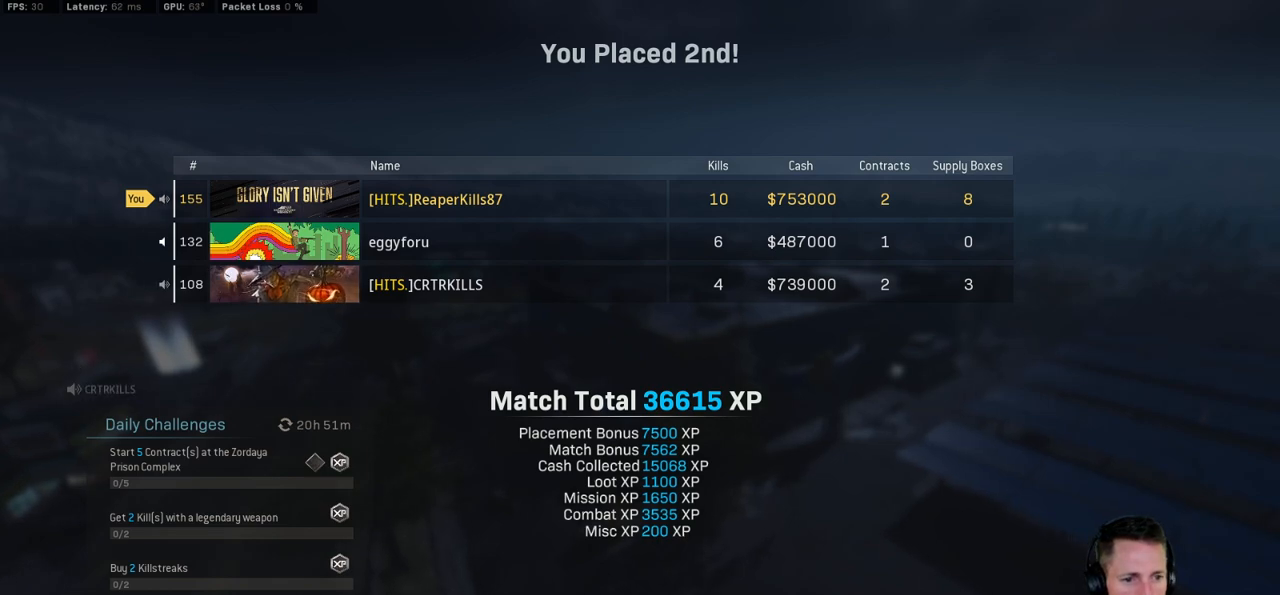
{"keys": [], "mouse": [], "events": [[17, "mouse_left", "up"]]}
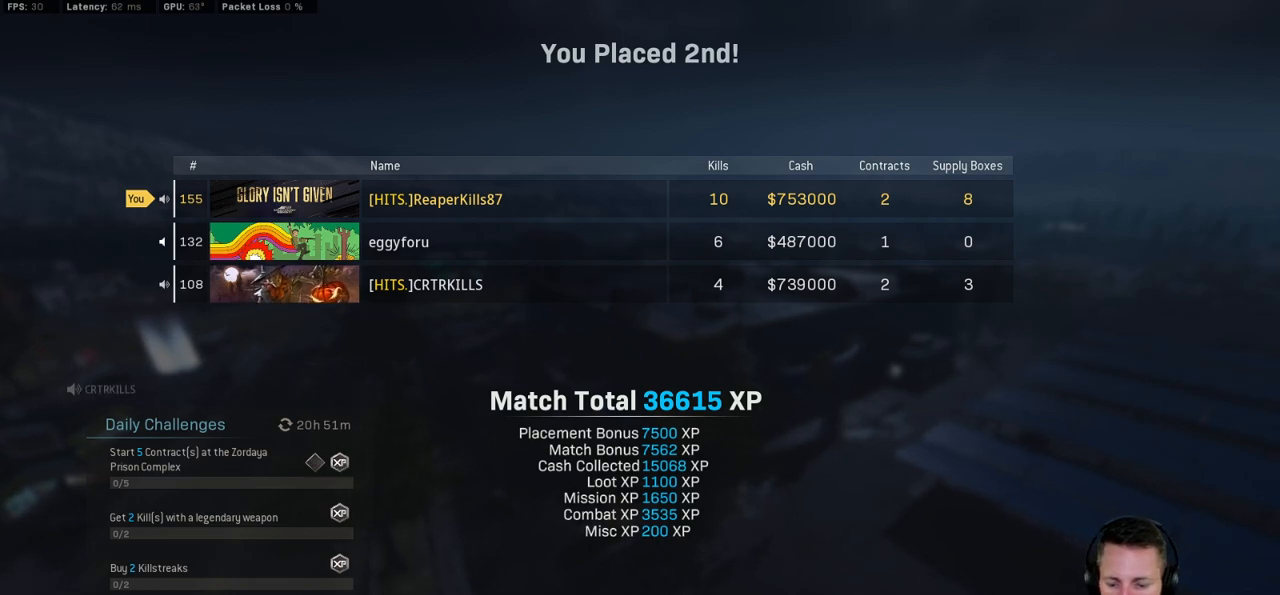
{"keys": [], "mouse": [], "events": []}
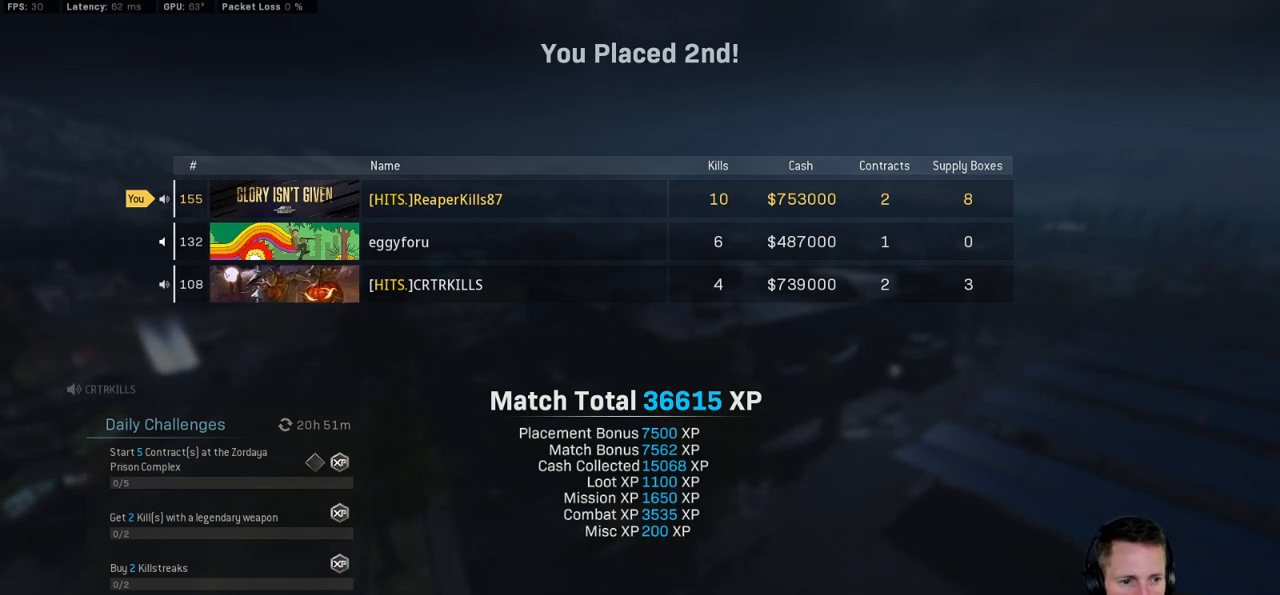
{"keys": [], "mouse": [], "events": [[350, "mouse_left", "down"], [434, "mouse_left", "up"]]}
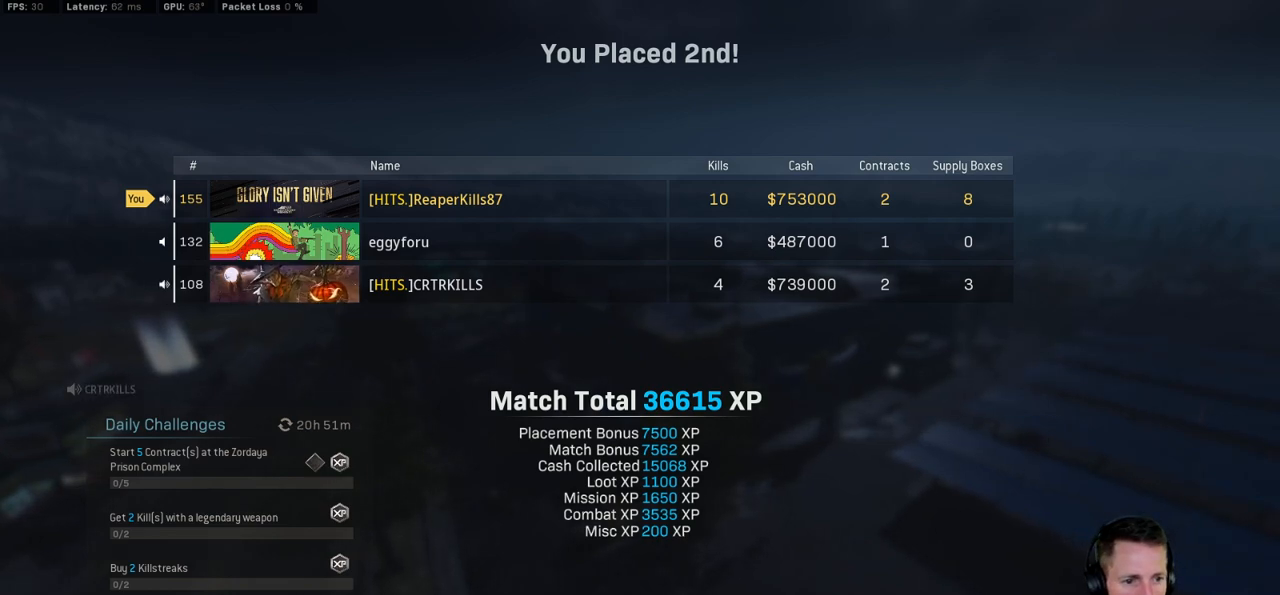
{"keys": [], "mouse": [], "events": []}
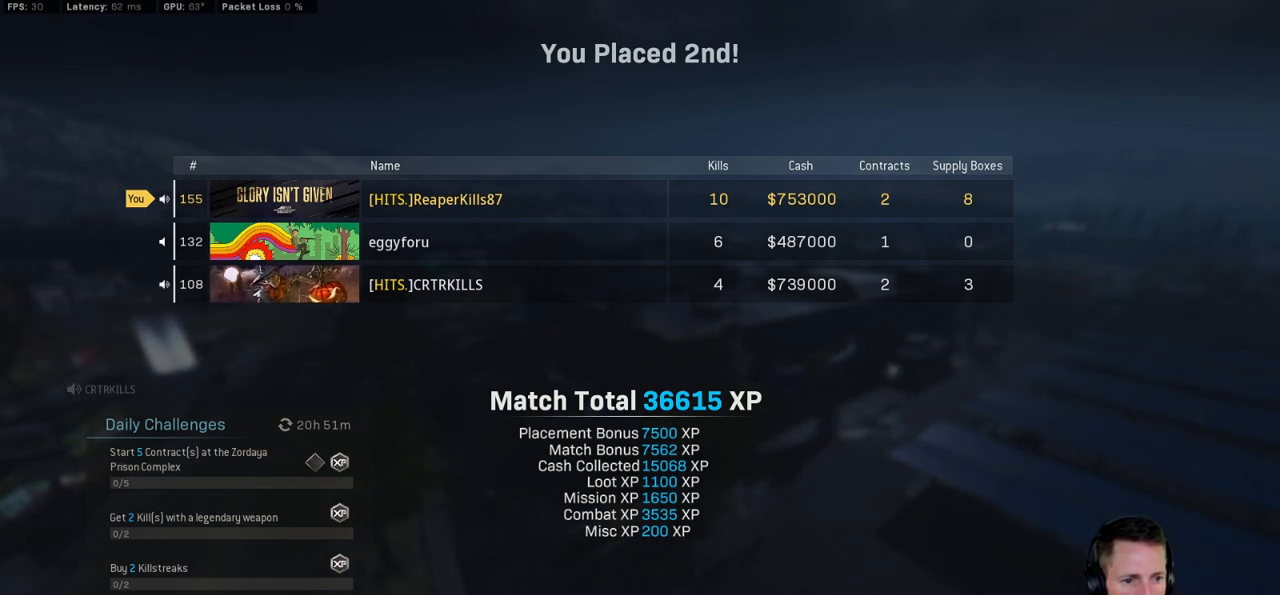
{"keys": [], "mouse": [], "events": [[84, "mouse_left", "down"], [150, "mouse_left", "up"], [400, "space", "down"], [500, "space", "up"]]}
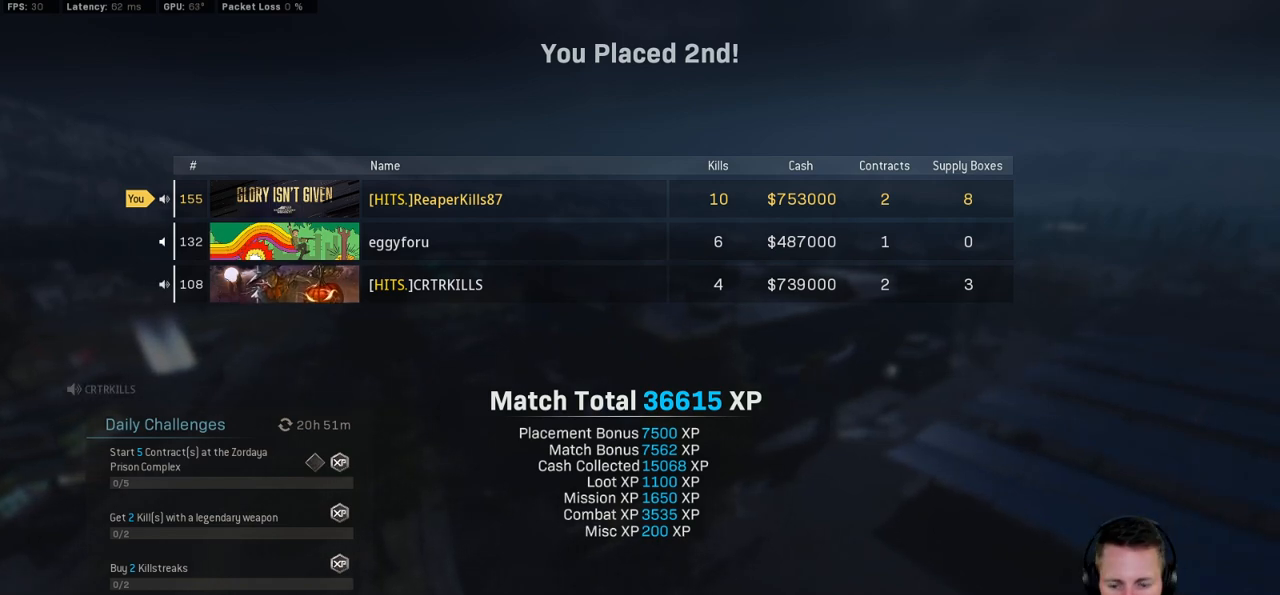
{"keys": [], "mouse": [], "events": [[100, "shift", "down"], [400, "shift", "up"]]}
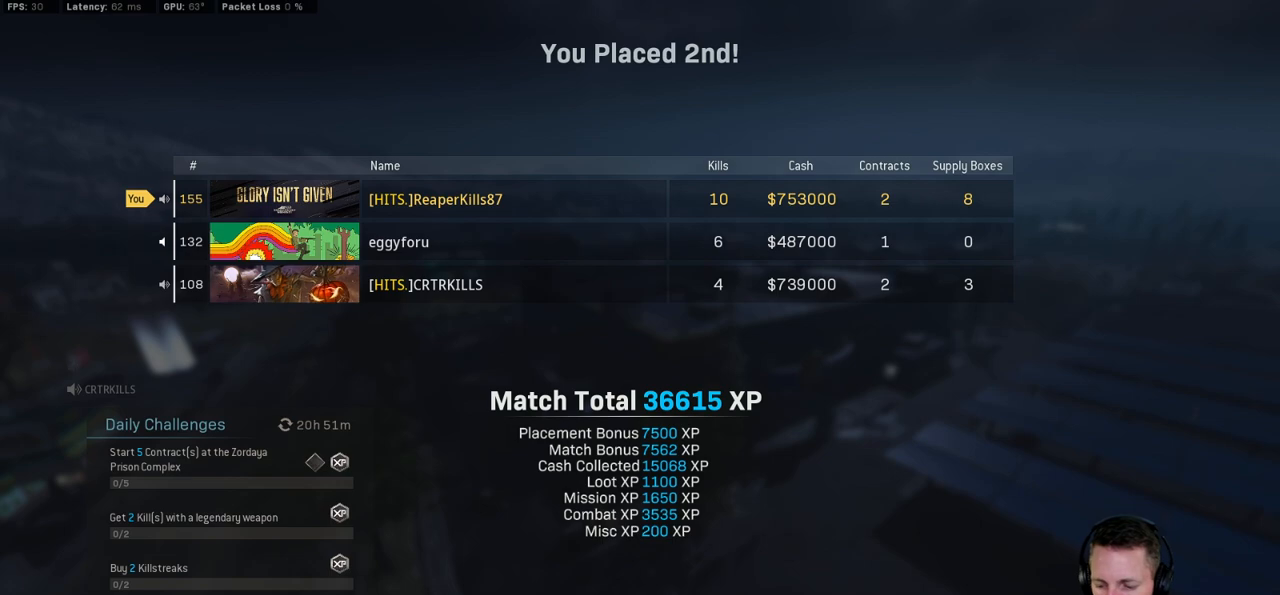
{"keys": ["space"], "mouse": [], "events": [[334, "s", "down"], [400, "space", "down"], [467, "s", "up"]]}
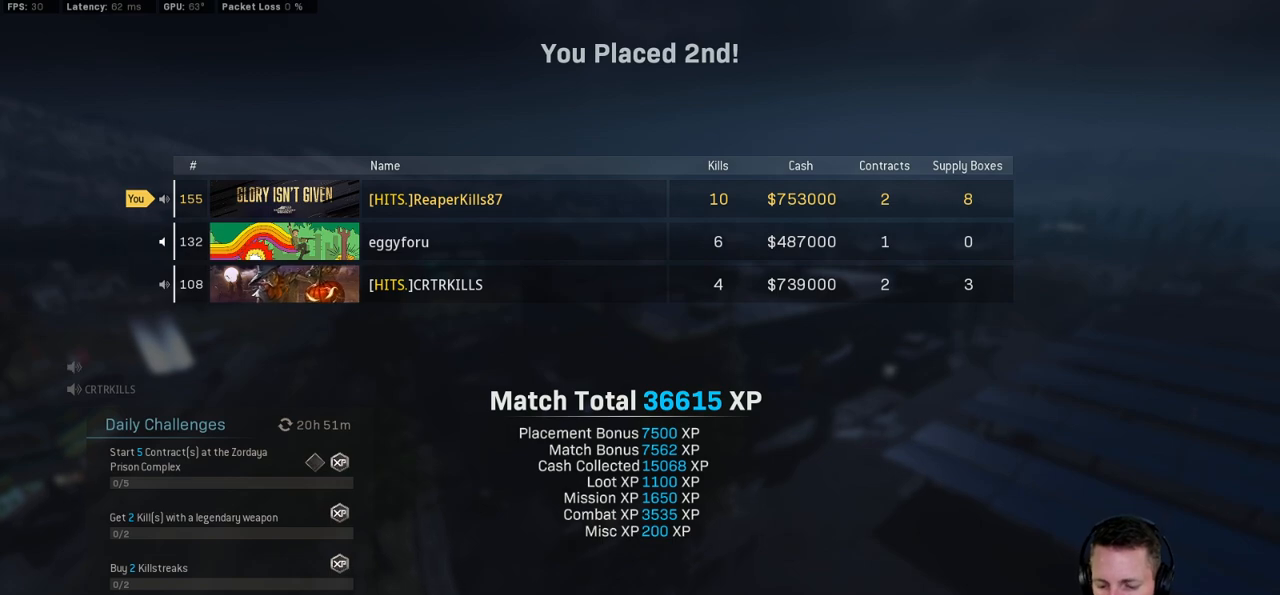
{"keys": ["ctrl"], "mouse": [], "events": [[34, "space", "up"], [467, "ctrl", "down"]]}
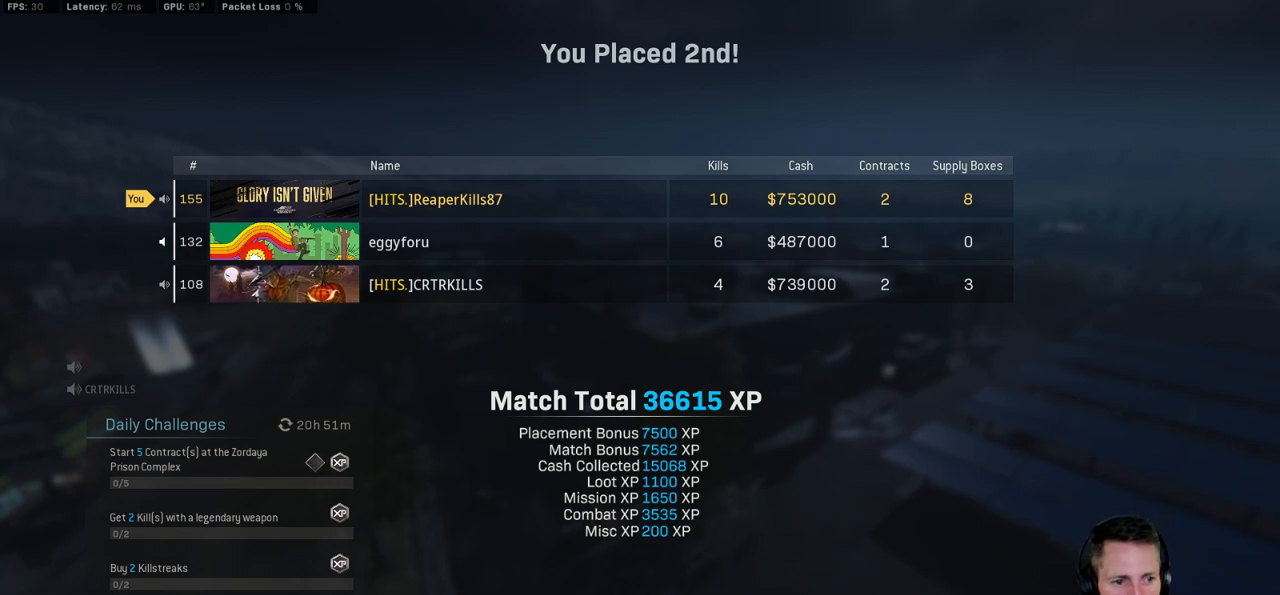
{"keys": ["ctrl"], "mouse": [], "events": []}
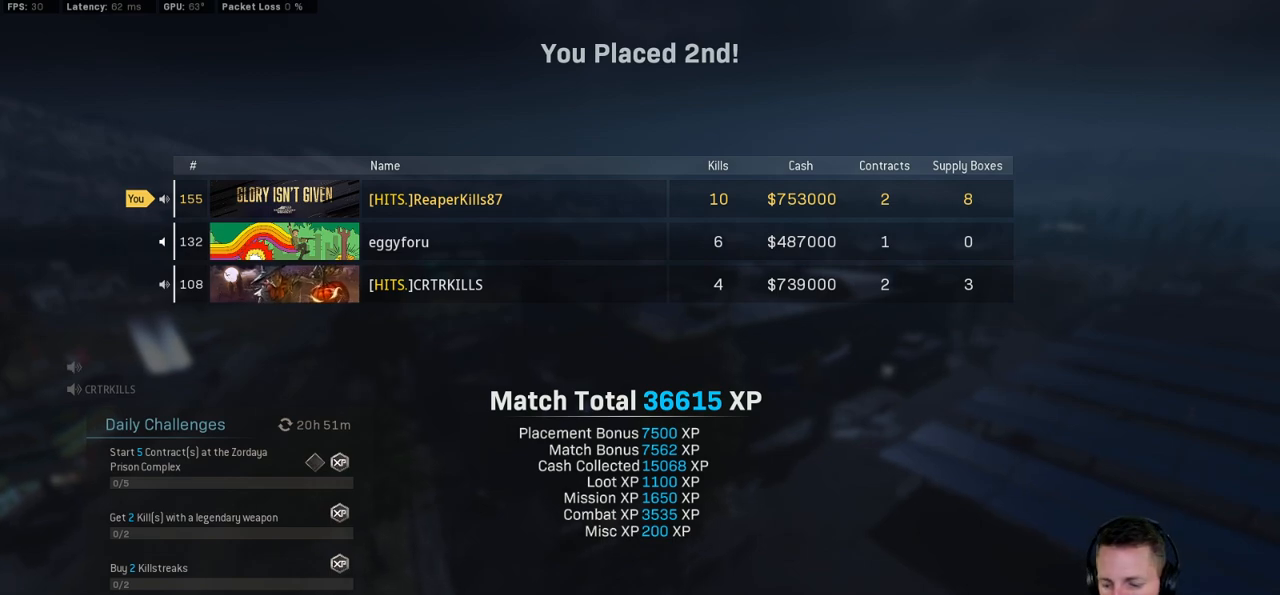
{"keys": [], "mouse": [], "events": [[184, "s", "down"], [234, "ctrl", "up"], [267, "s", "up"]]}
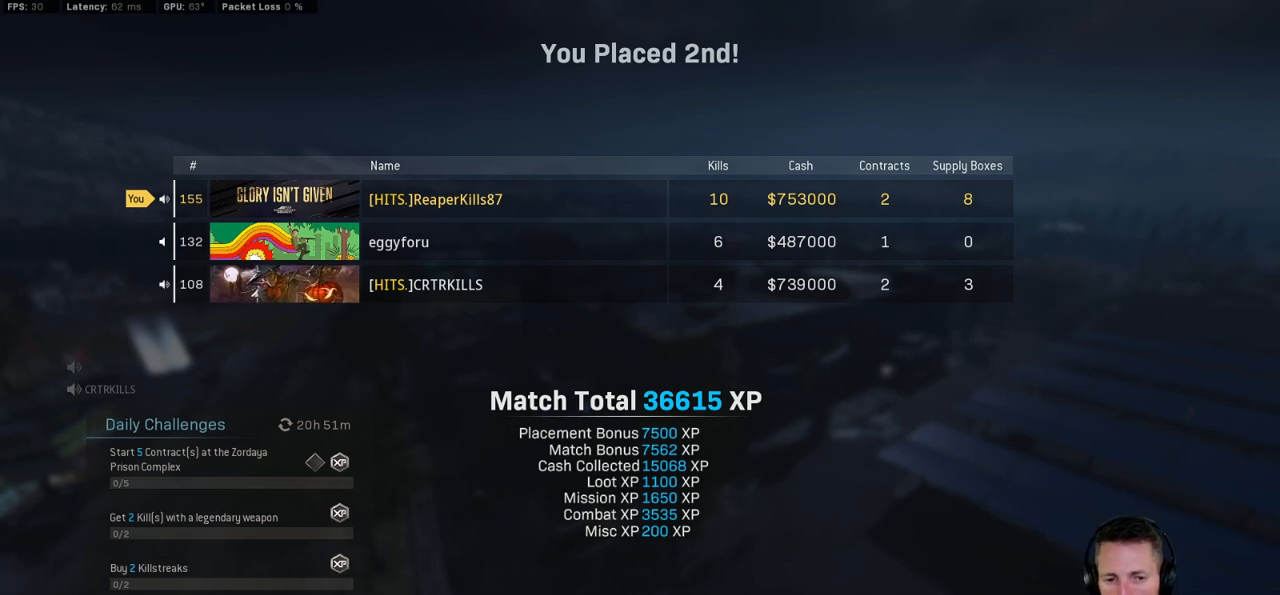
{"keys": [], "mouse": [], "events": [[134, "mouse_left", "down"], [217, "mouse_left", "up"]]}
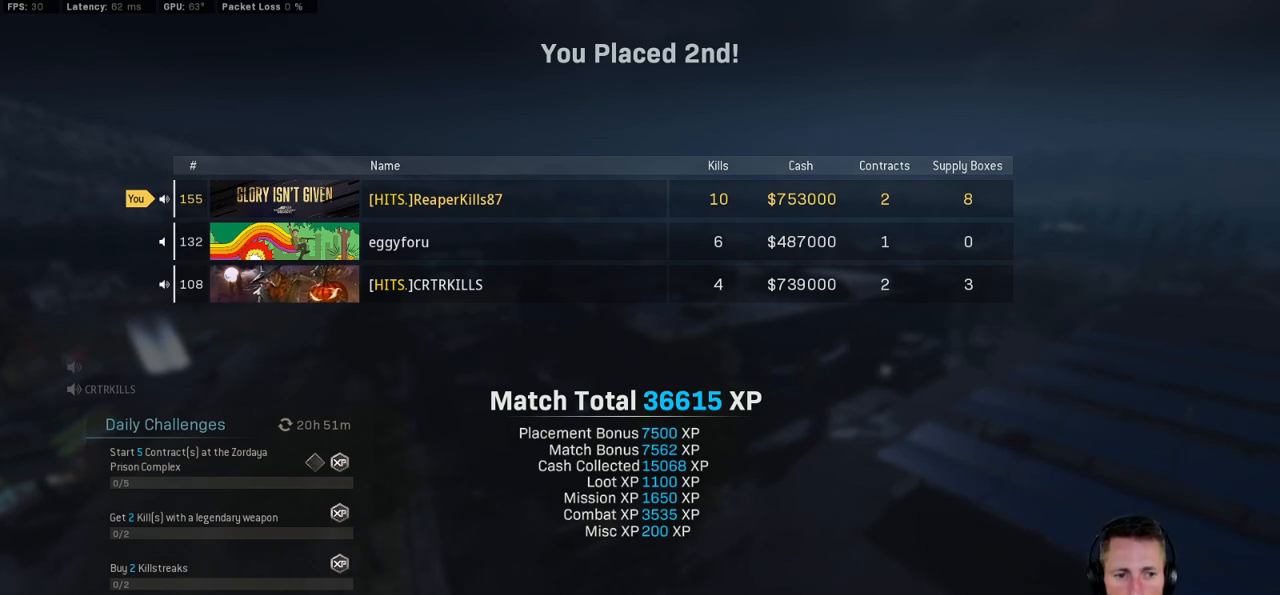
{"keys": [], "mouse": [], "events": [[400, "mouse_left", "down"], [500, "mouse_left", "up"]]}
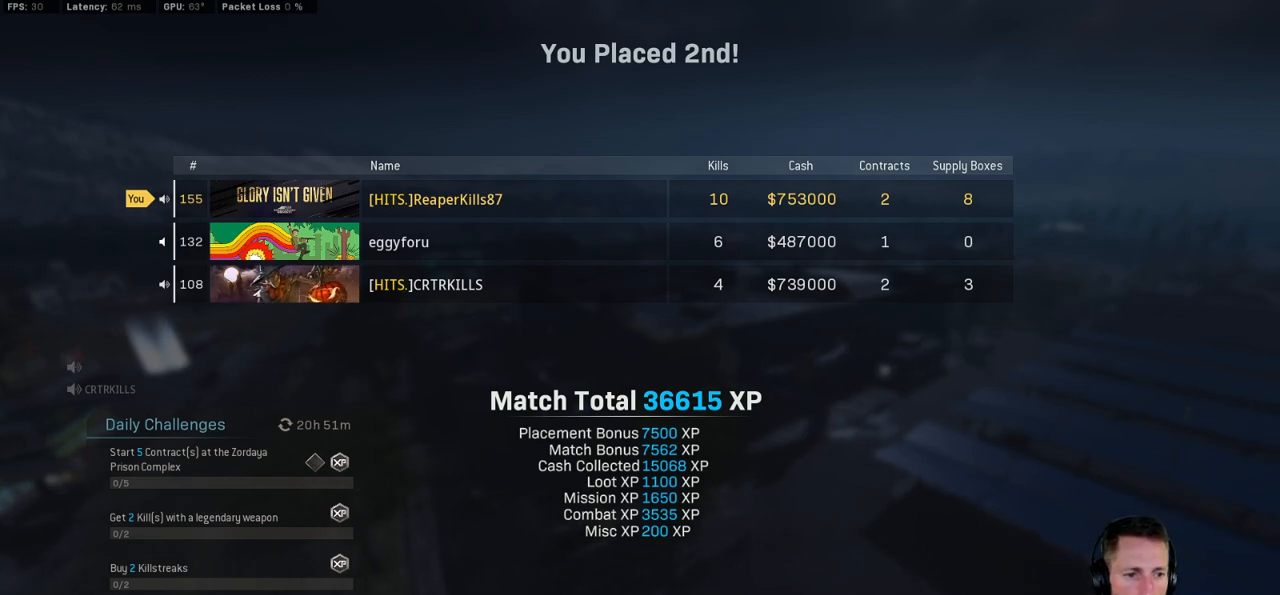
{"keys": [], "mouse": [], "events": [[234, "mouse_left", "down"], [317, "mouse_left", "up"]]}